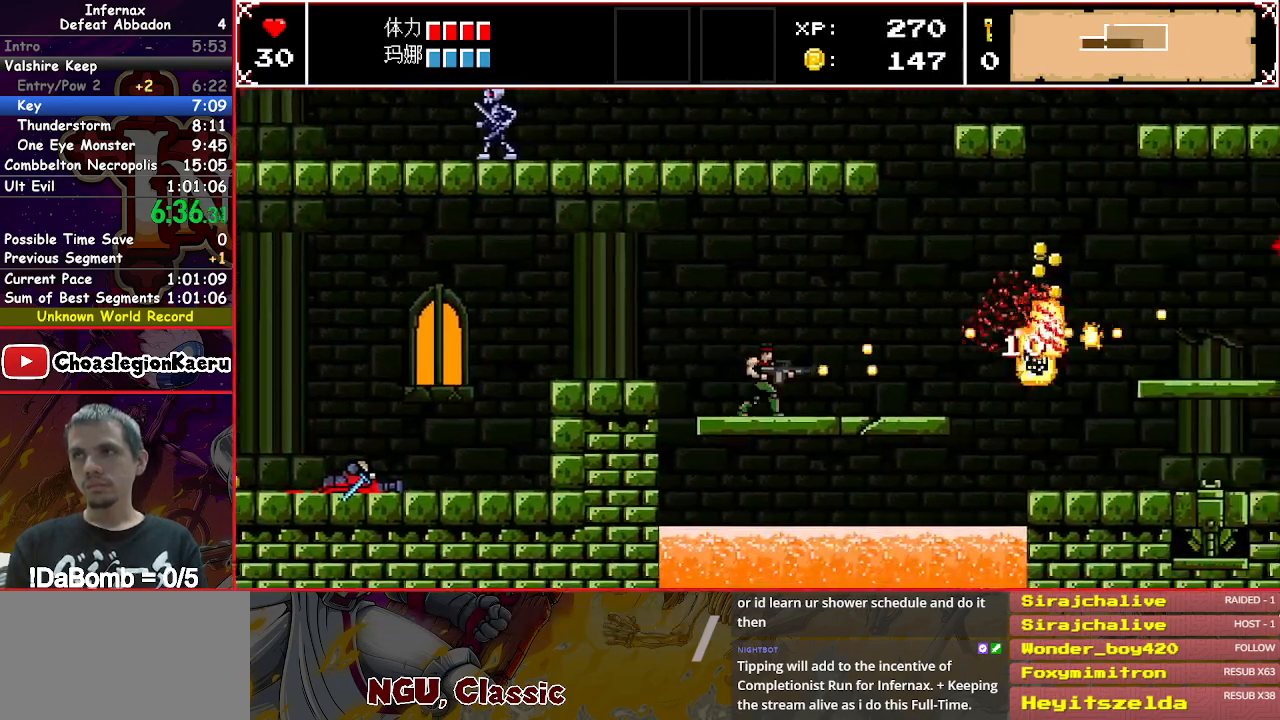
Gameplay with a controller (Xbox layout); each line is a JSON object with the inputs held at the frame after it. "button_events" lists button changes between this image and that frame as [ms after this image, input, new state], when the widget could be followed in between (sticks are given only as held states). Not read: L3 R3 left_stick right_stick.
{"buttons": ["X", "DPAD_RIGHT"], "button_events": []}
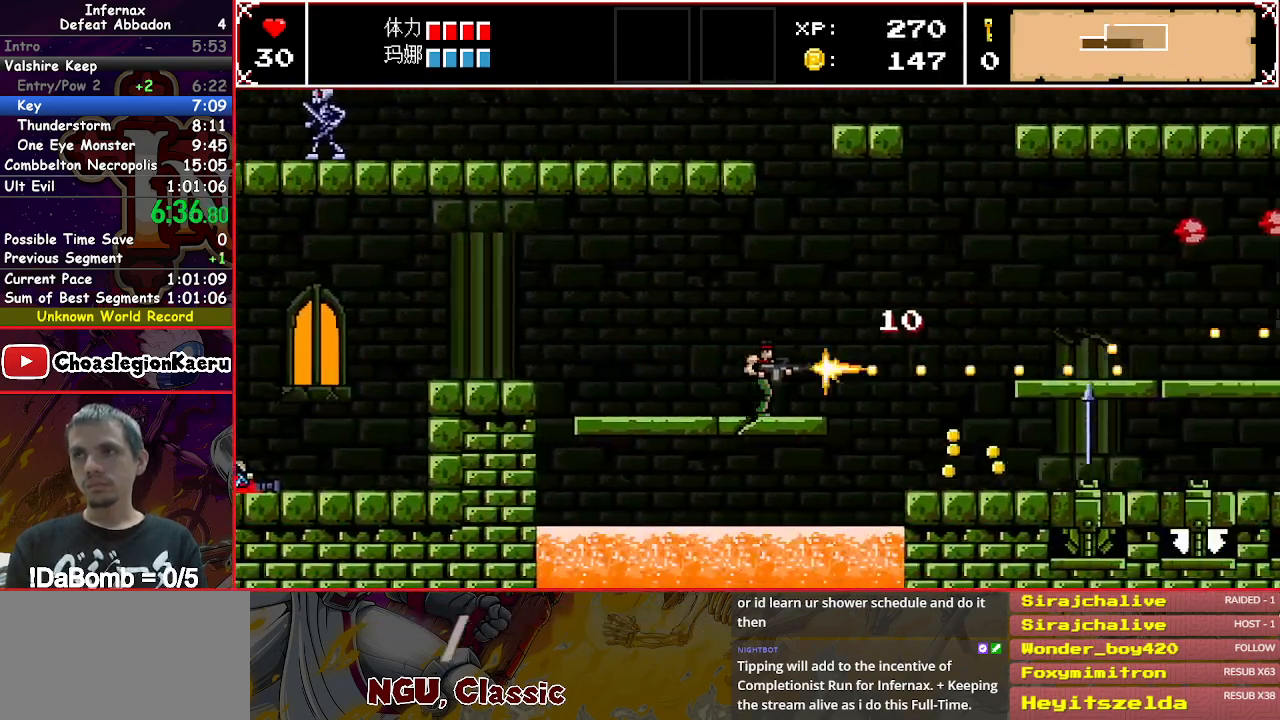
{"buttons": ["X", "DPAD_RIGHT"], "button_events": [[233, "Y", "down"], [500, "Y", "up"]]}
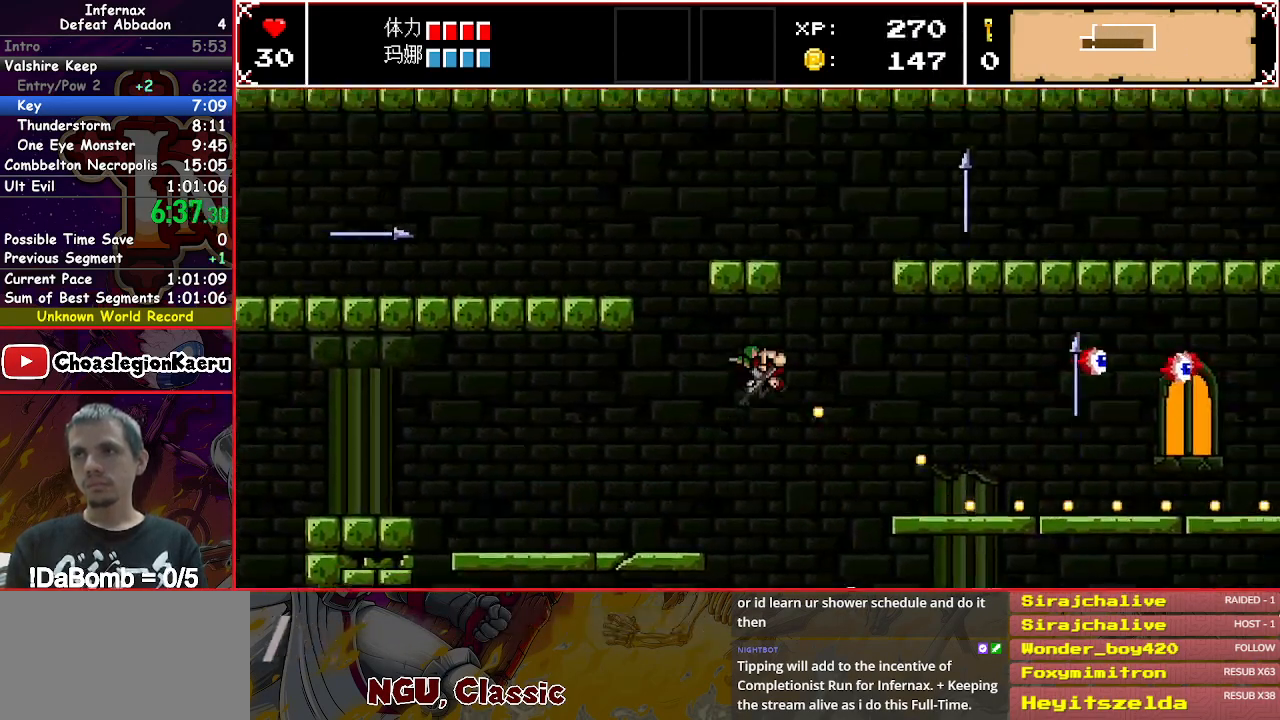
{"buttons": ["X", "DPAD_RIGHT"], "button_events": []}
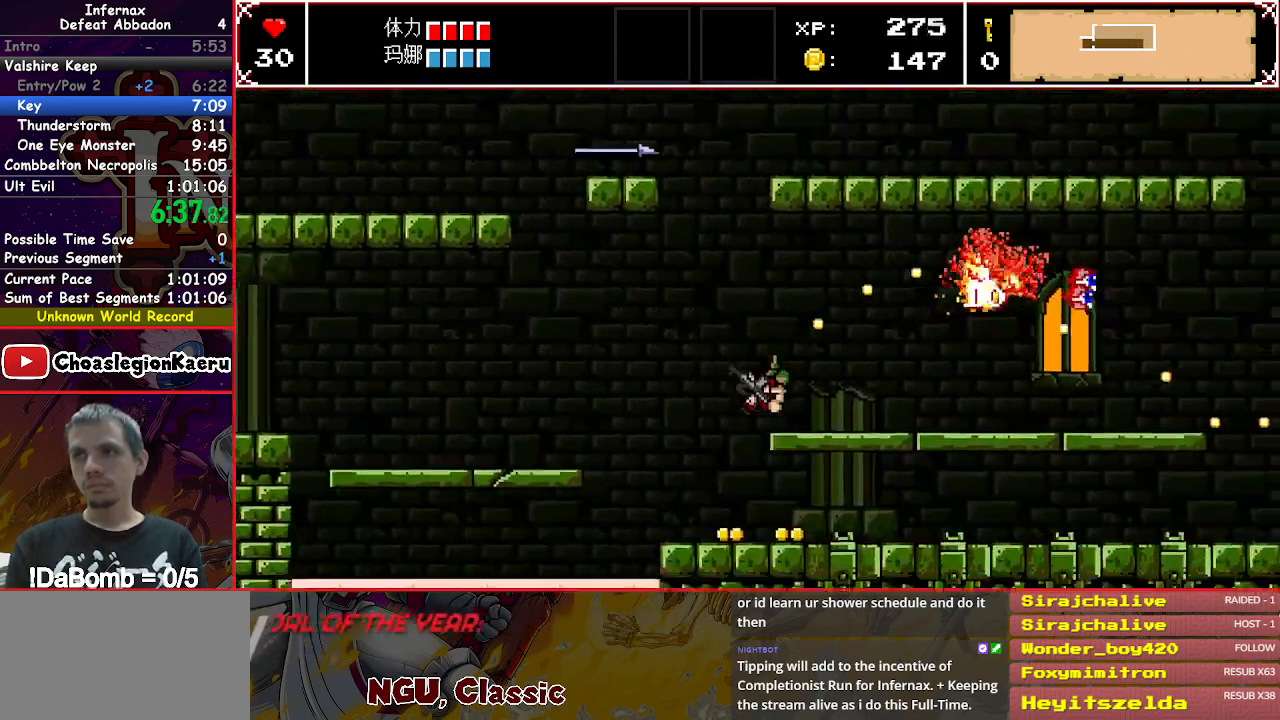
{"buttons": ["DPAD_RIGHT"], "button_events": [[333, "X", "up"]]}
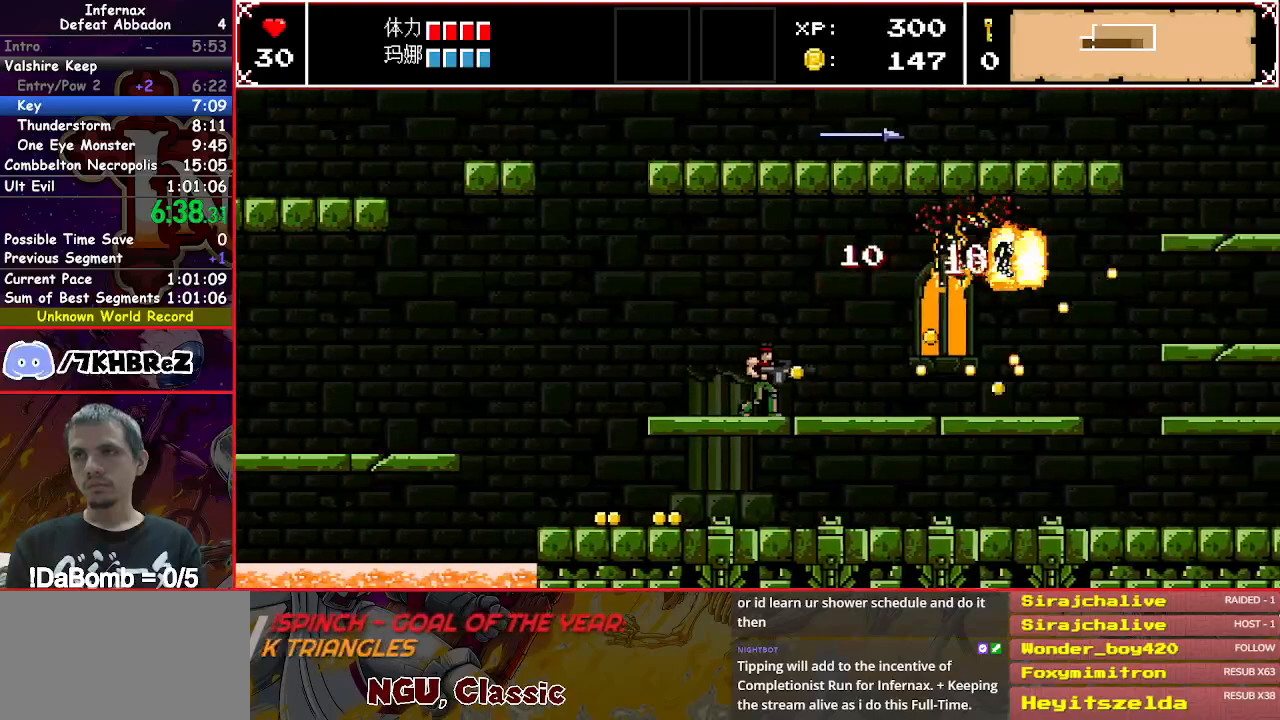
{"buttons": ["DPAD_RIGHT"], "button_events": []}
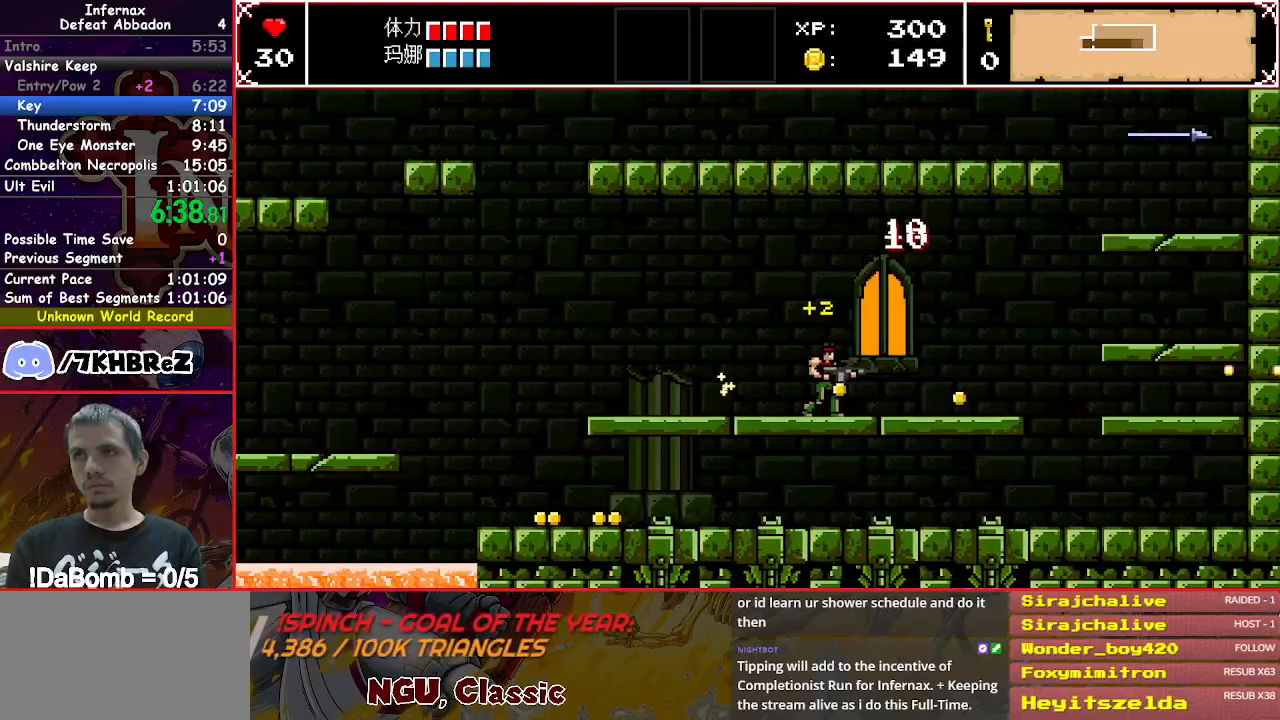
{"buttons": ["DPAD_RIGHT"], "button_events": []}
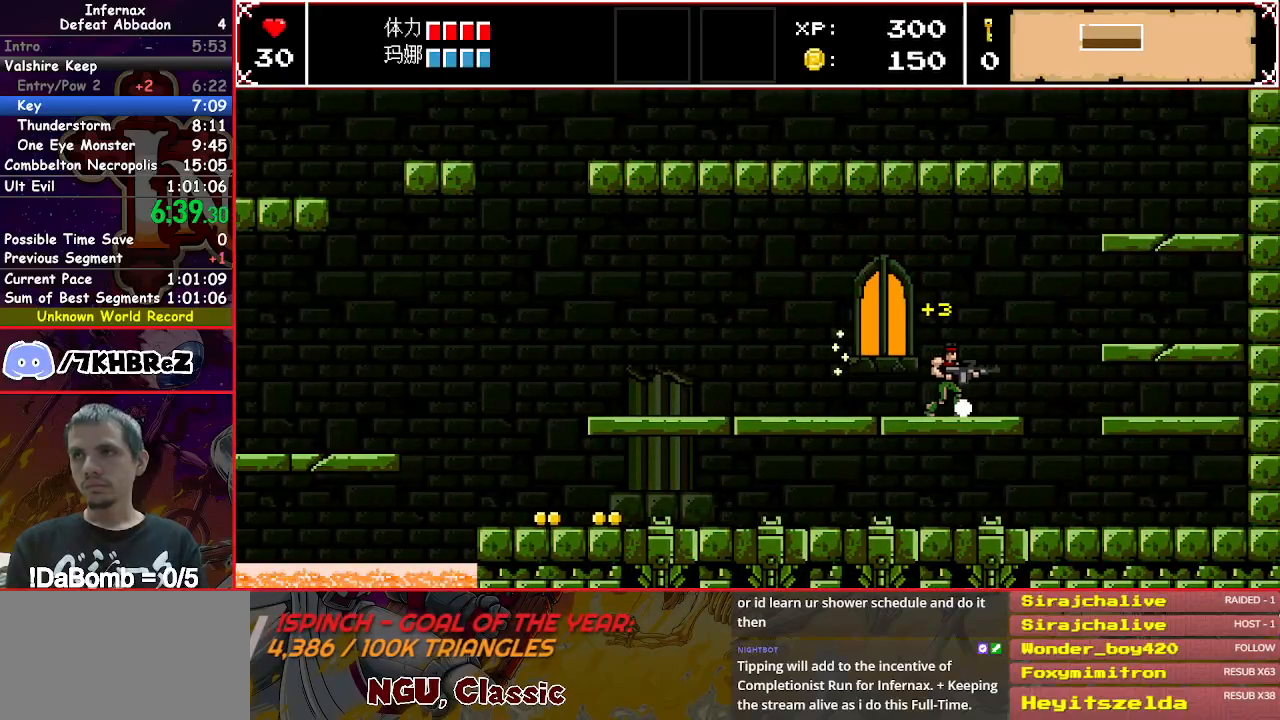
{"buttons": ["DPAD_RIGHT"], "button_events": [[17, "Y", "down"], [150, "Y", "up"]]}
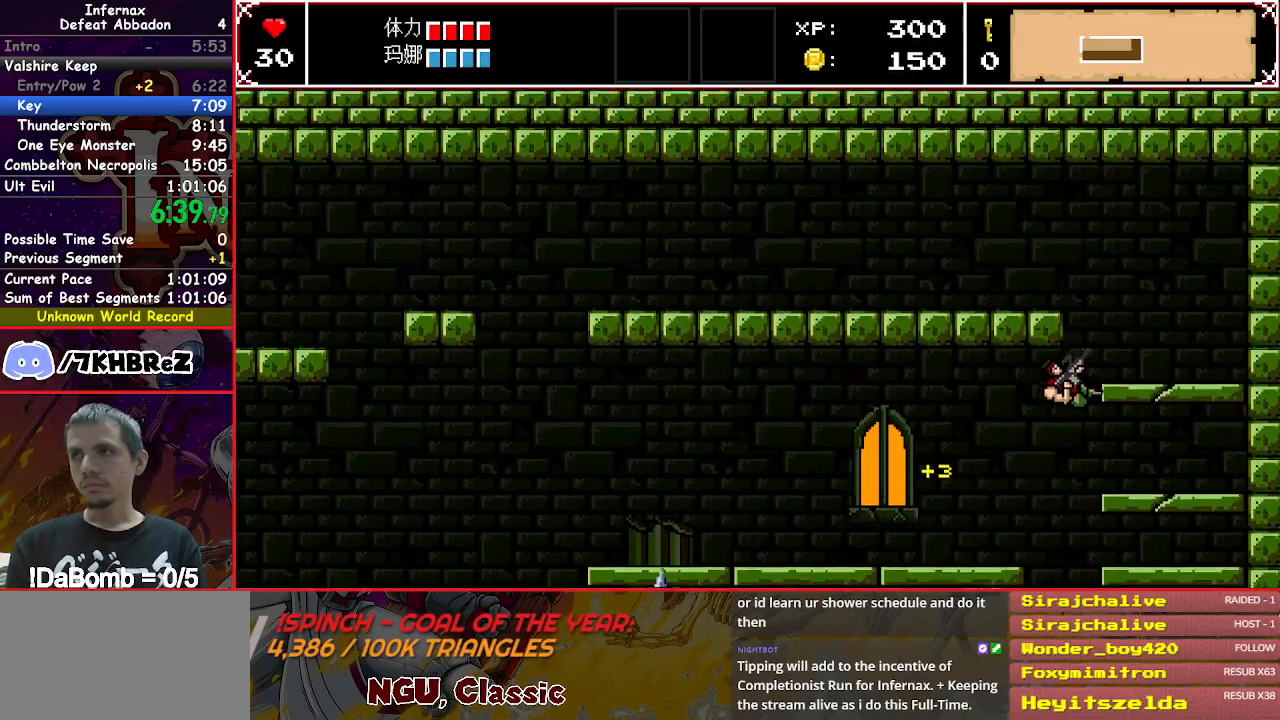
{"buttons": [], "button_events": [[167, "DPAD_RIGHT", "up"], [250, "Y", "down"], [367, "Y", "up"]]}
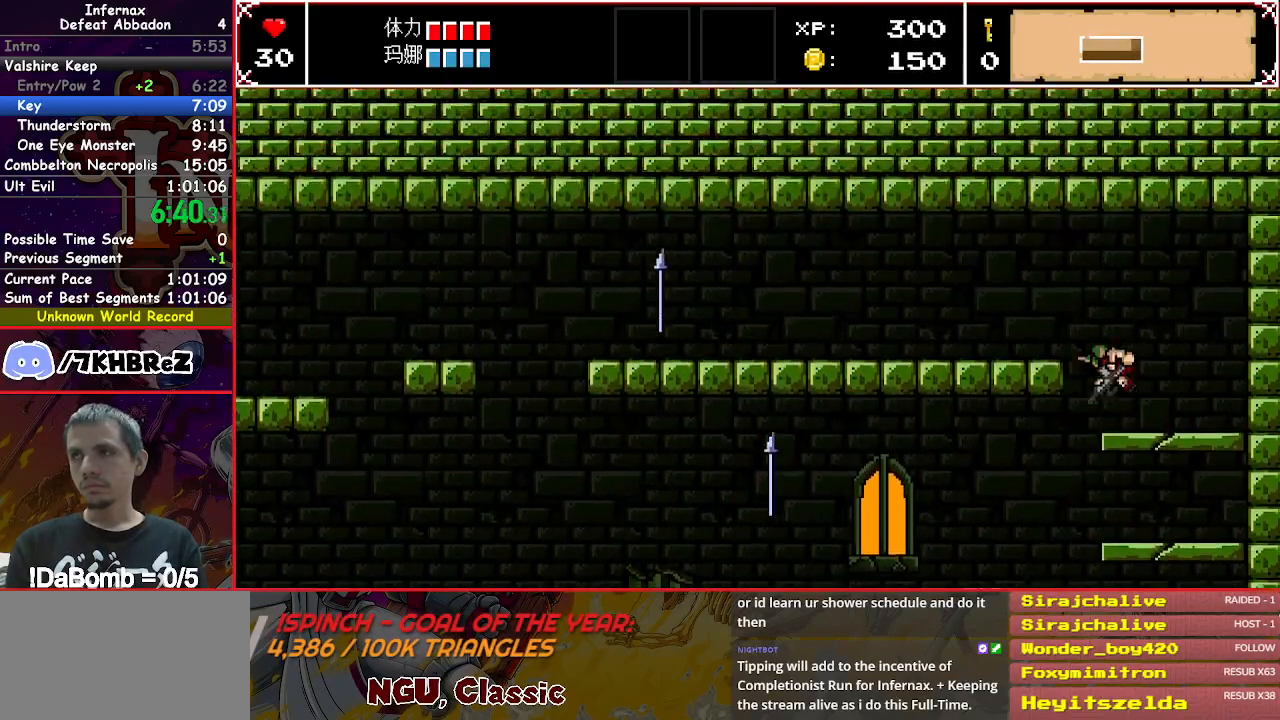
{"buttons": ["Y", "DPAD_LEFT"], "button_events": [[500, "DPAD_LEFT", "down"], [500, "Y", "down"]]}
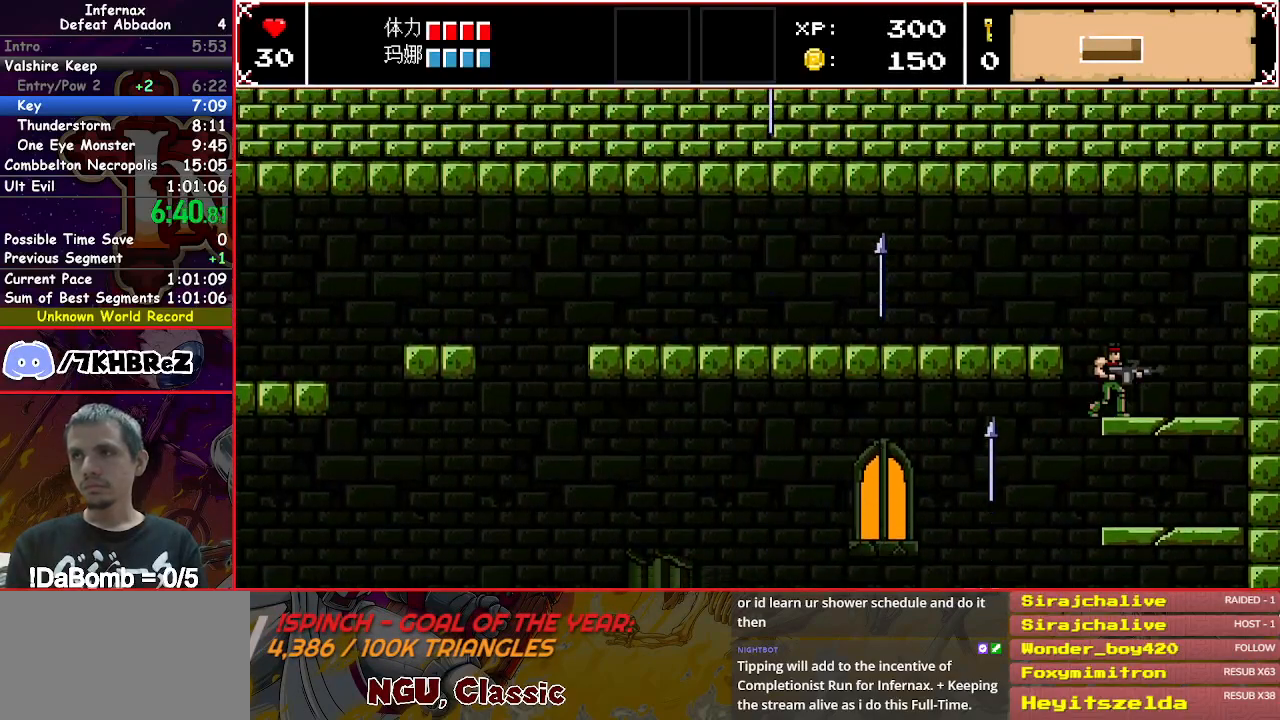
{"buttons": ["DPAD_LEFT"], "button_events": [[117, "Y", "up"], [267, "DPAD_LEFT", "up"], [350, "DPAD_LEFT", "down"]]}
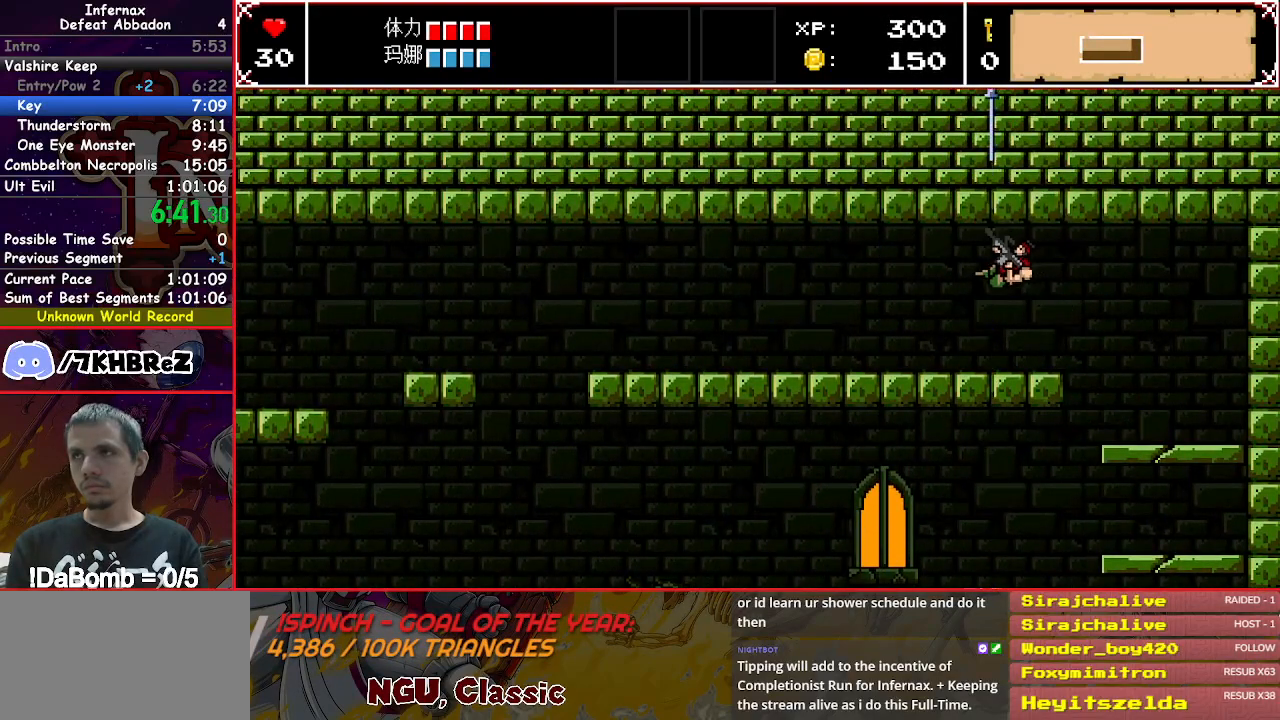
{"buttons": ["X", "DPAD_LEFT"], "button_events": [[217, "X", "down"]]}
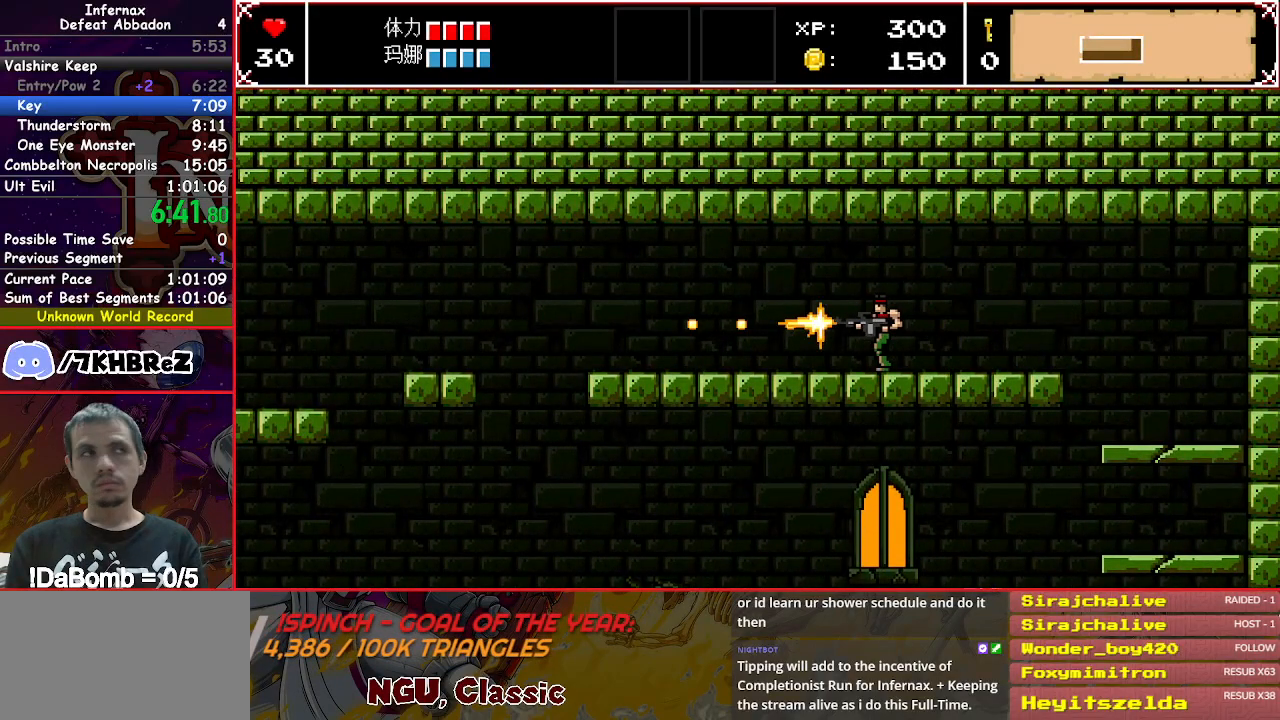
{"buttons": ["X", "DPAD_LEFT"], "button_events": []}
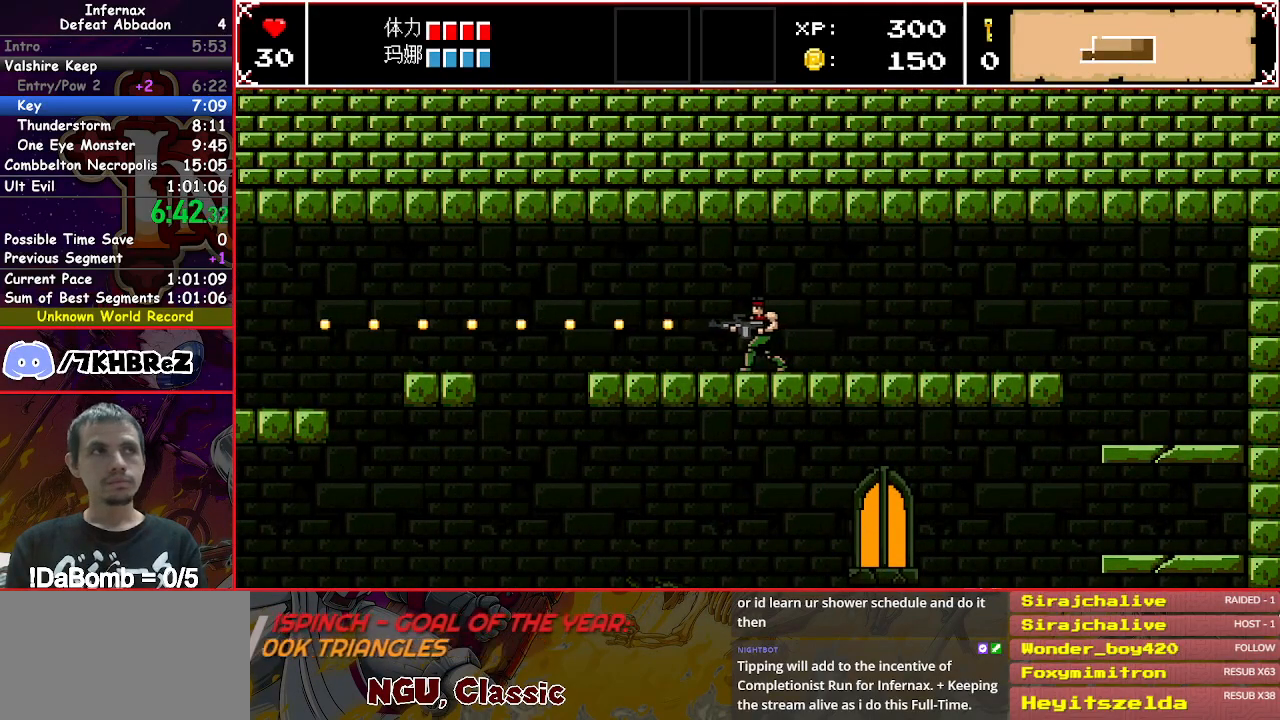
{"buttons": ["X", "DPAD_LEFT"], "button_events": []}
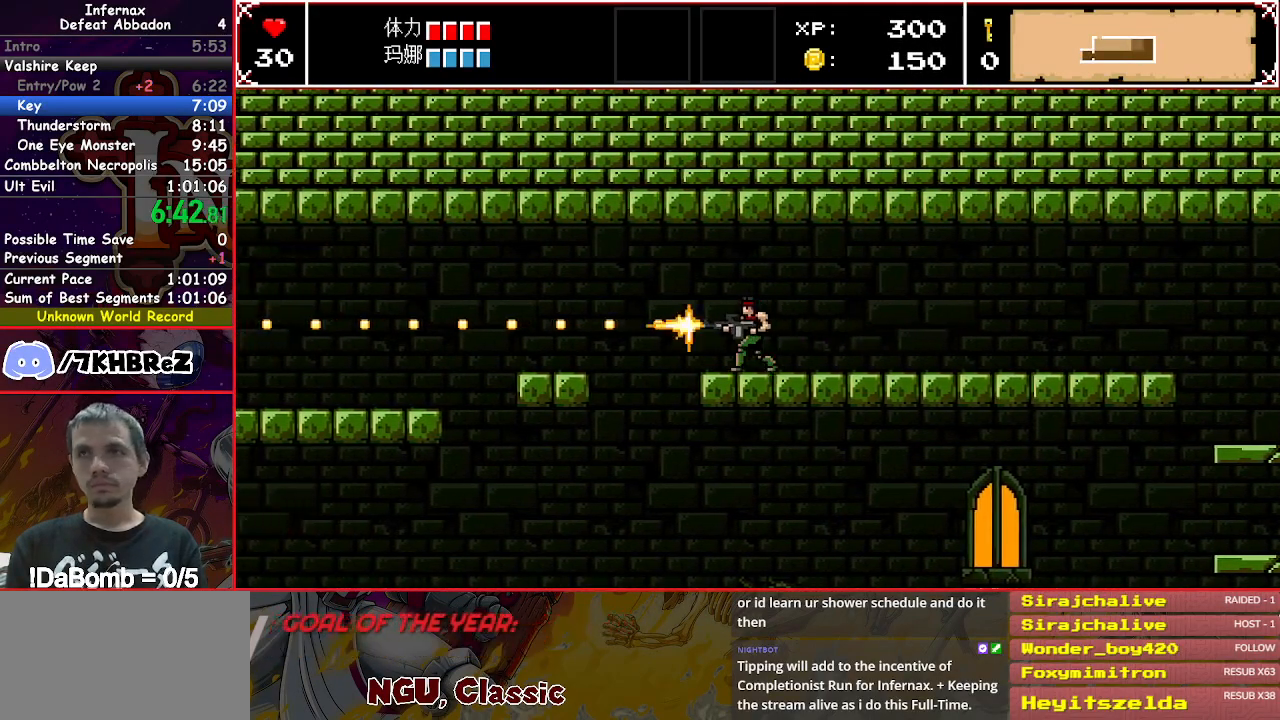
{"buttons": ["X", "DPAD_LEFT"], "button_events": [[350, "Y", "down"], [483, "Y", "up"]]}
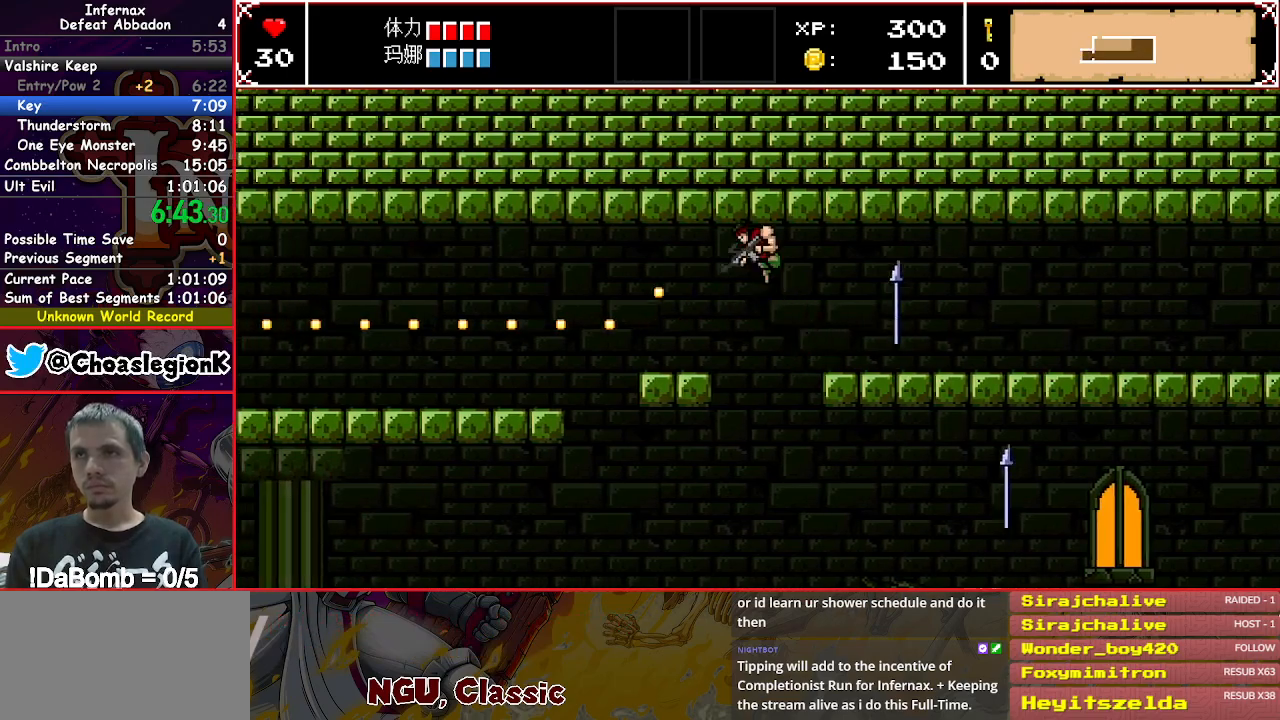
{"buttons": ["X", "Y", "DPAD_LEFT"], "button_events": [[500, "Y", "down"]]}
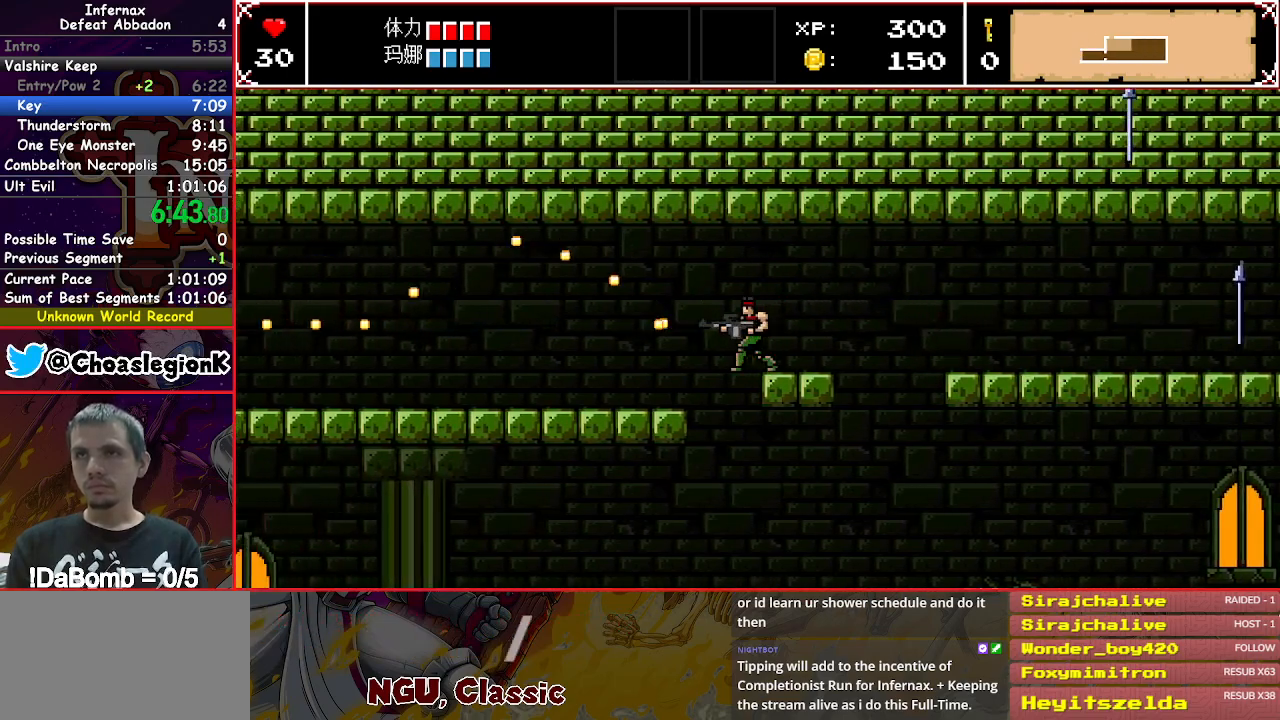
{"buttons": ["X", "DPAD_LEFT"], "button_events": [[117, "Y", "up"]]}
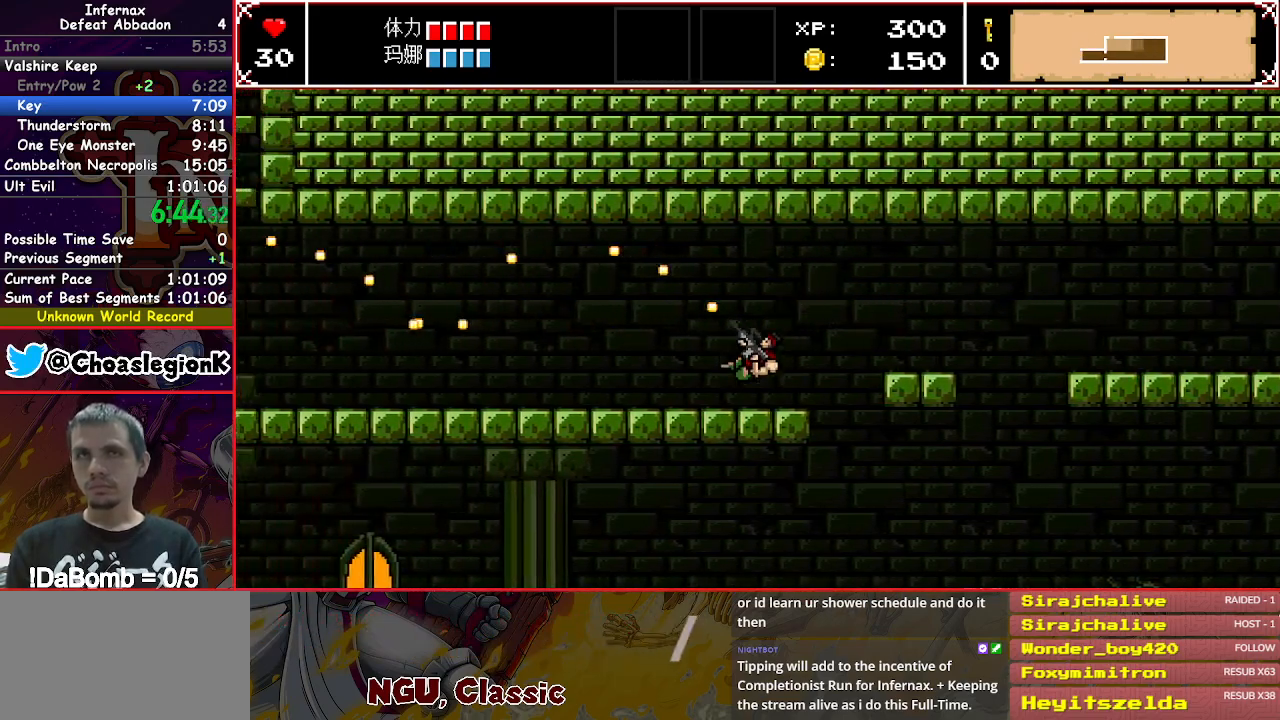
{"buttons": ["X", "DPAD_LEFT"], "button_events": []}
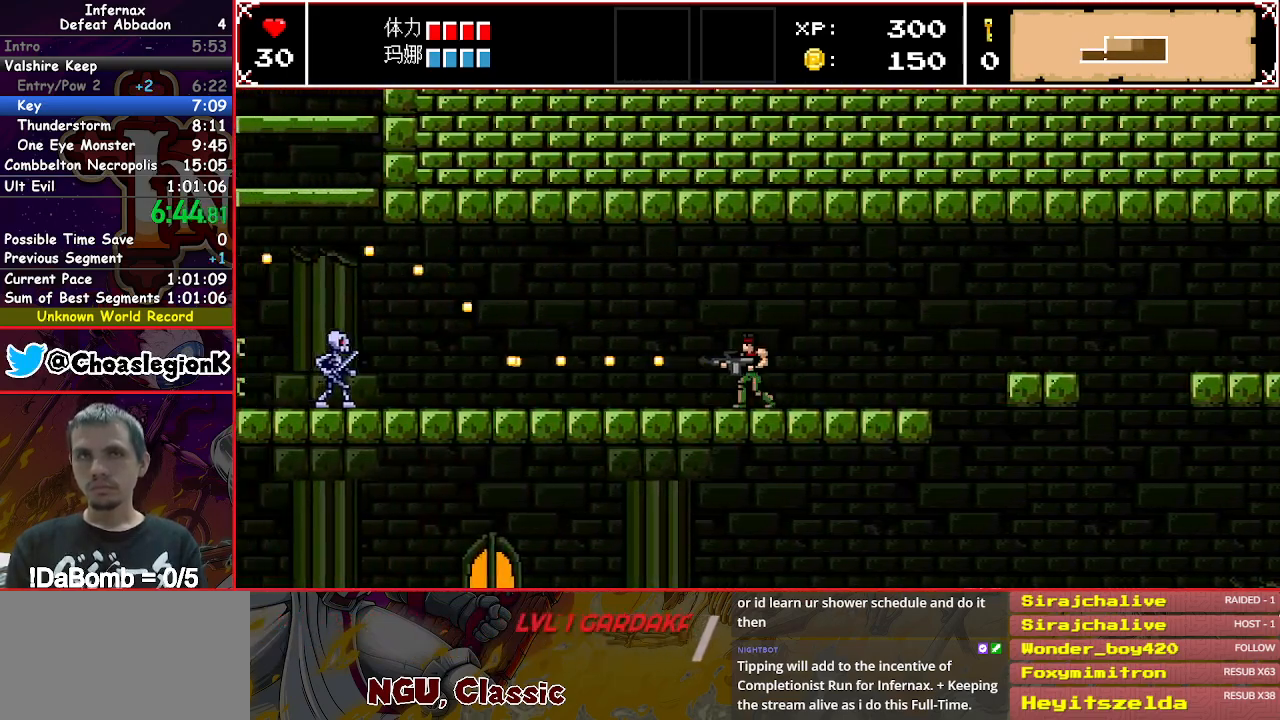
{"buttons": ["X", "DPAD_LEFT"], "button_events": []}
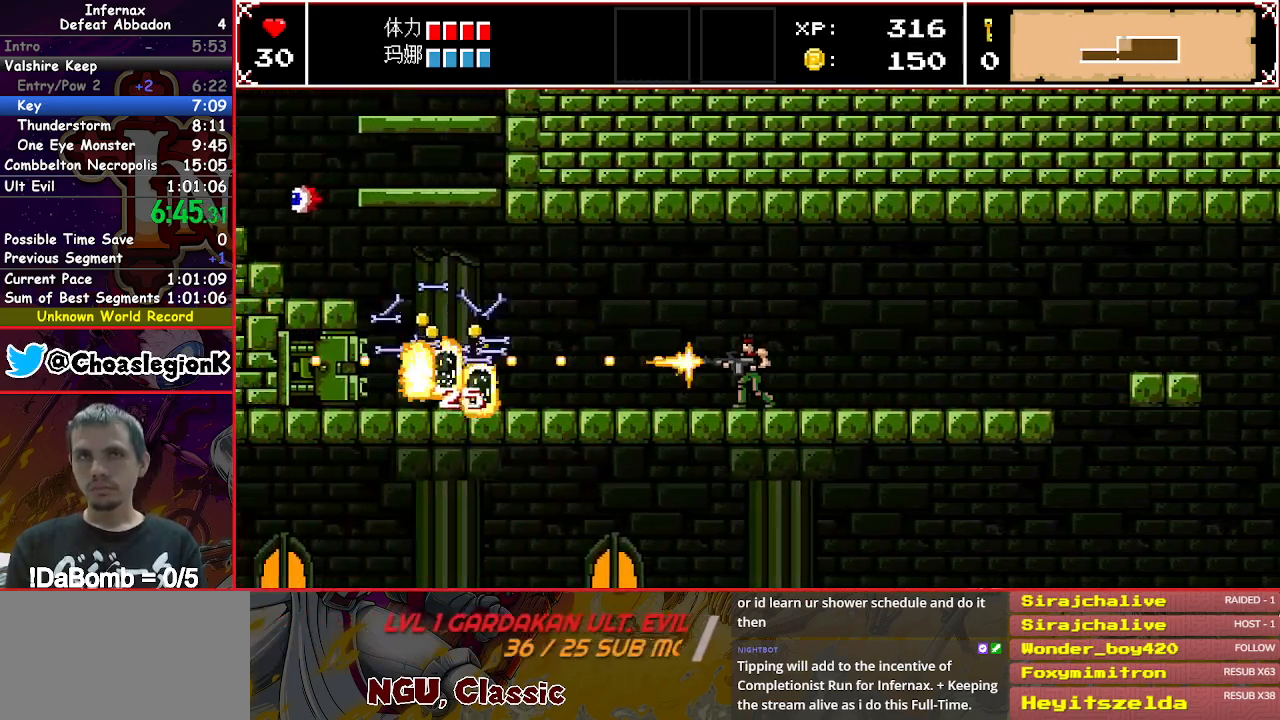
{"buttons": ["X", "DPAD_LEFT"], "button_events": [[350, "Y", "down"], [450, "Y", "up"]]}
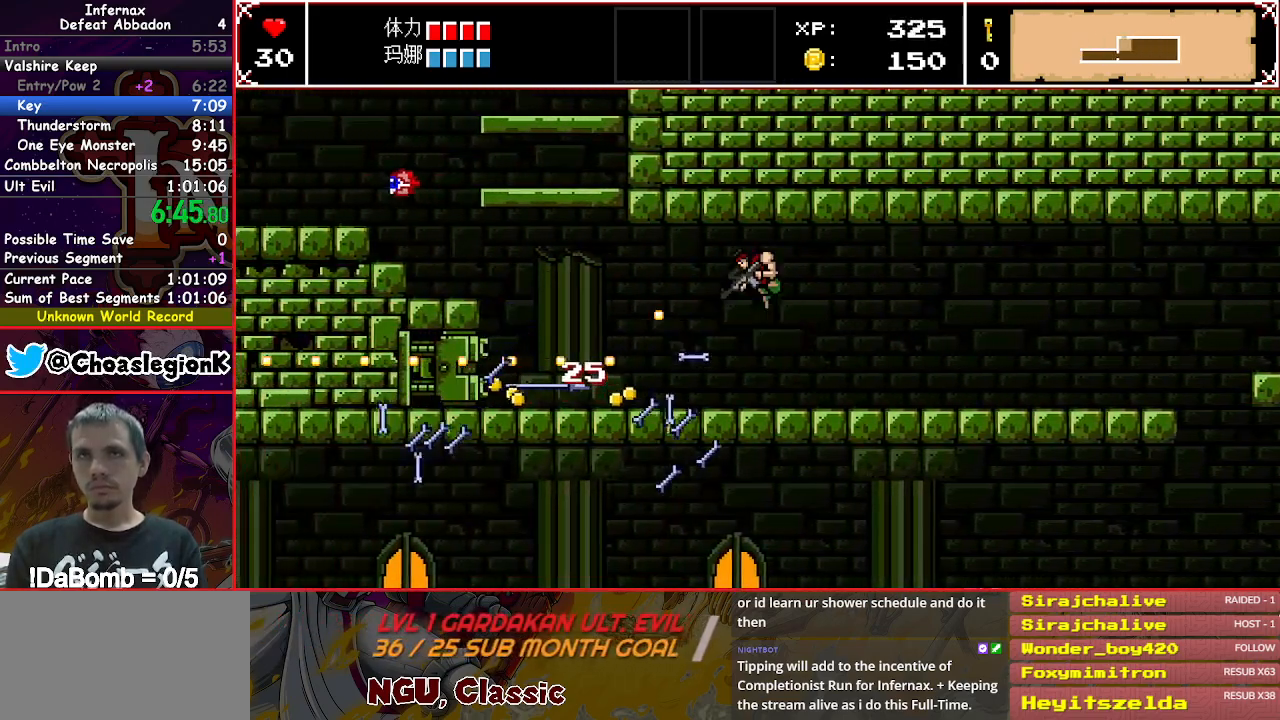
{"buttons": ["X", "DPAD_UP", "DPAD_LEFT"], "button_events": [[150, "DPAD_UP", "down"]]}
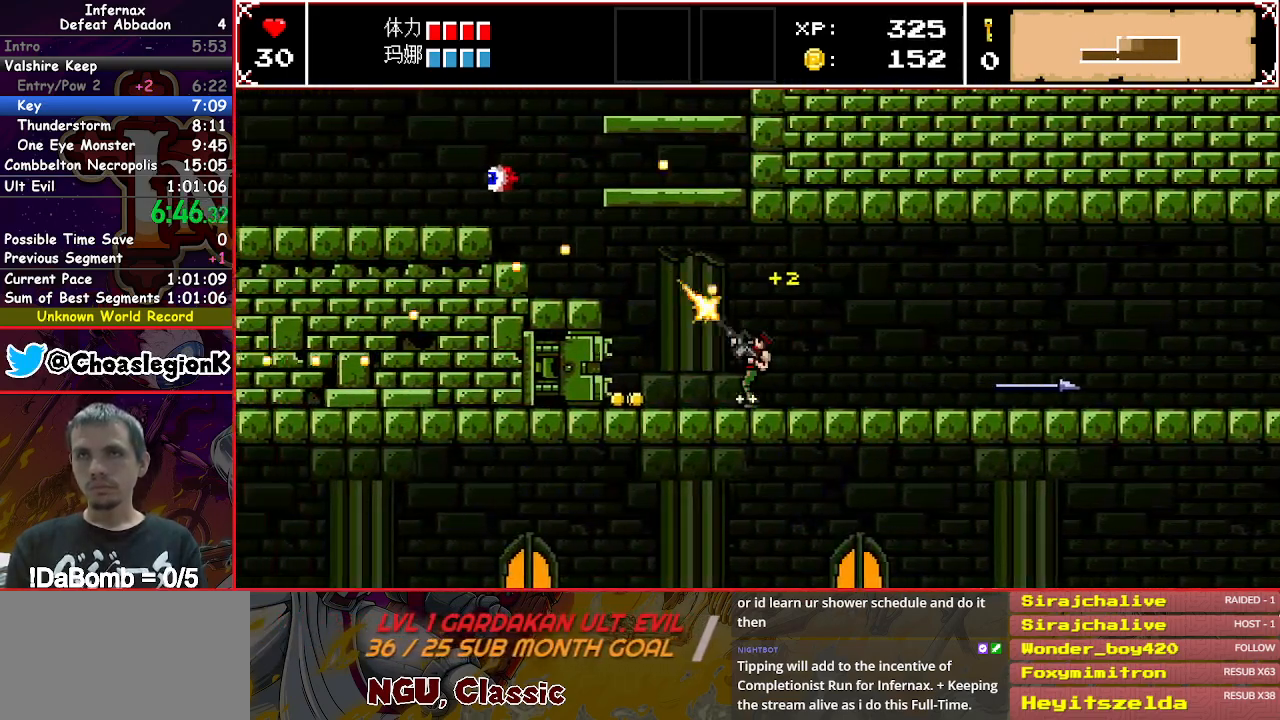
{"buttons": ["X", "DPAD_LEFT"], "button_events": [[200, "Y", "down"], [300, "Y", "up"], [467, "DPAD_UP", "up"]]}
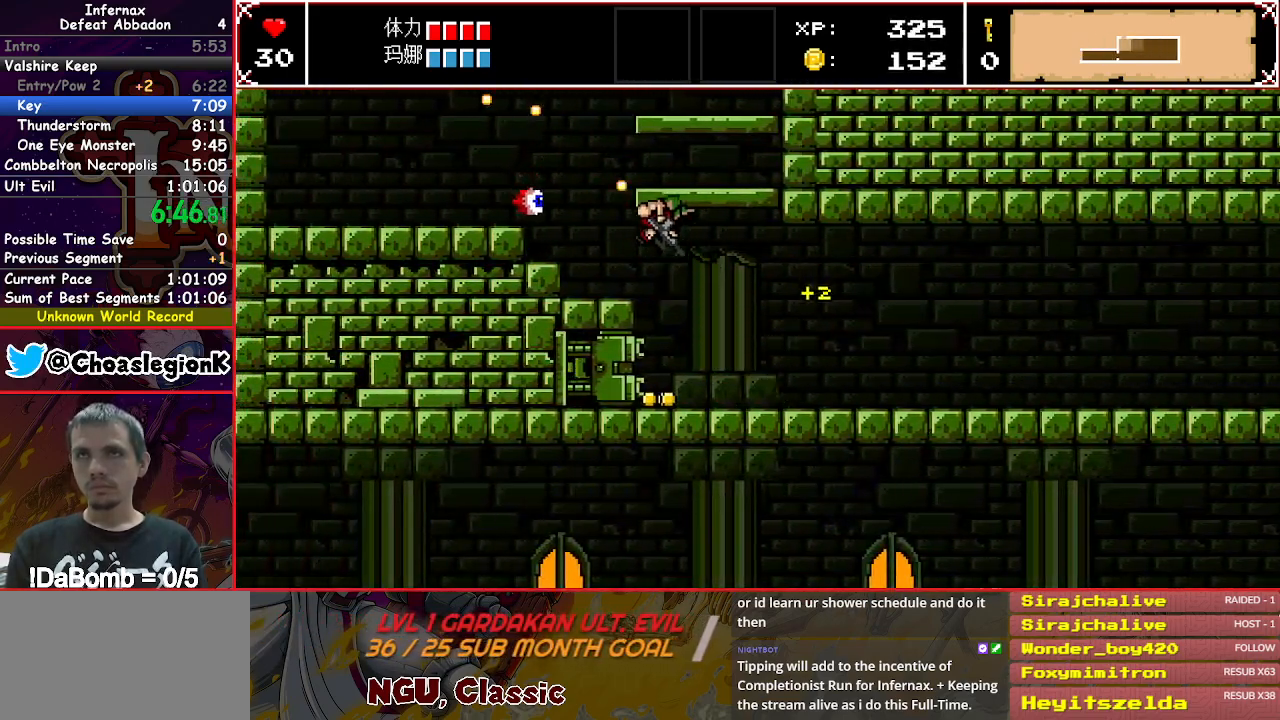
{"buttons": ["X", "Y"], "button_events": [[233, "DPAD_LEFT", "up"], [433, "Y", "down"]]}
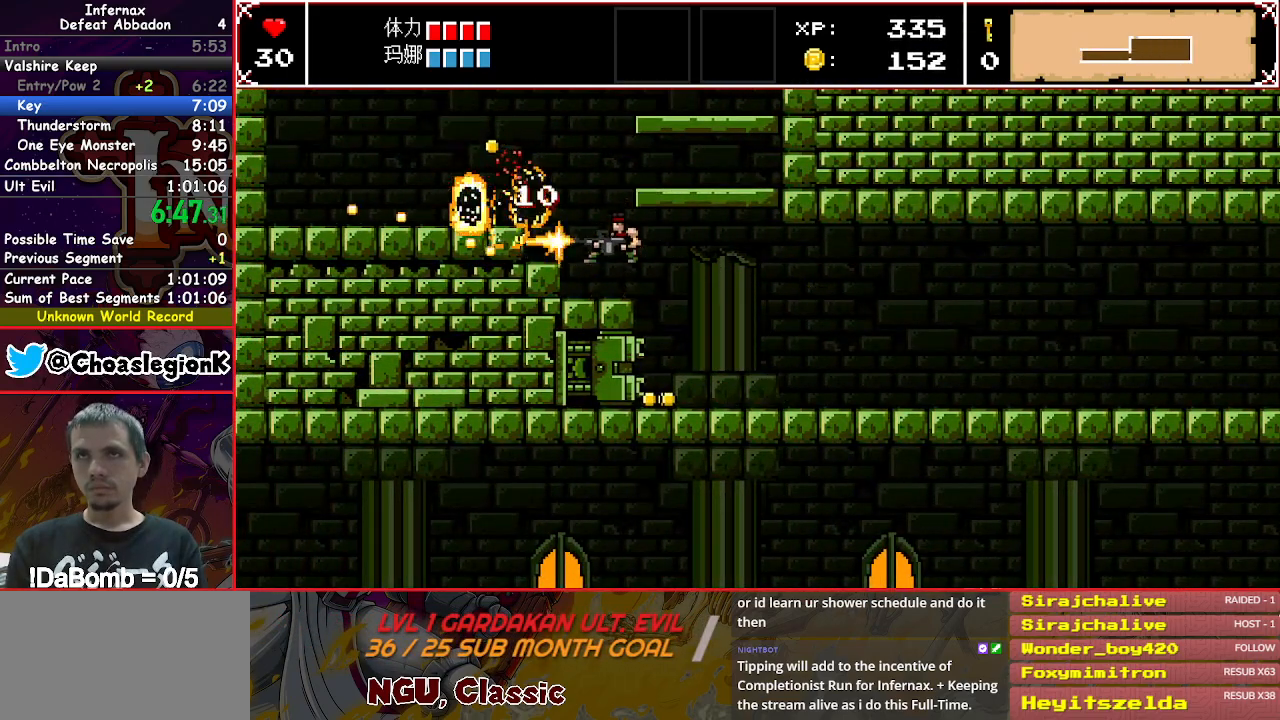
{"buttons": ["X"], "button_events": [[50, "DPAD_RIGHT", "down"], [83, "Y", "up"], [200, "DPAD_RIGHT", "up"]]}
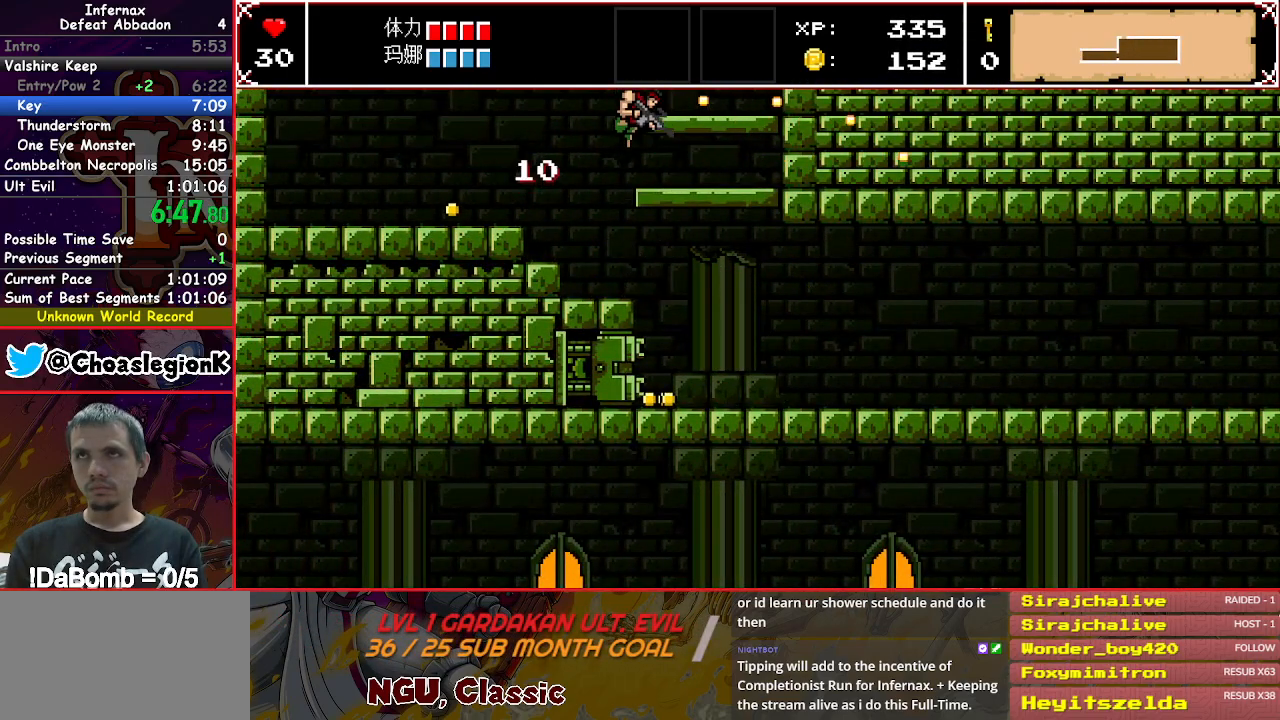
{"buttons": ["X", "DPAD_RIGHT"], "button_events": [[117, "DPAD_RIGHT", "down"], [167, "Y", "down"], [283, "Y", "up"]]}
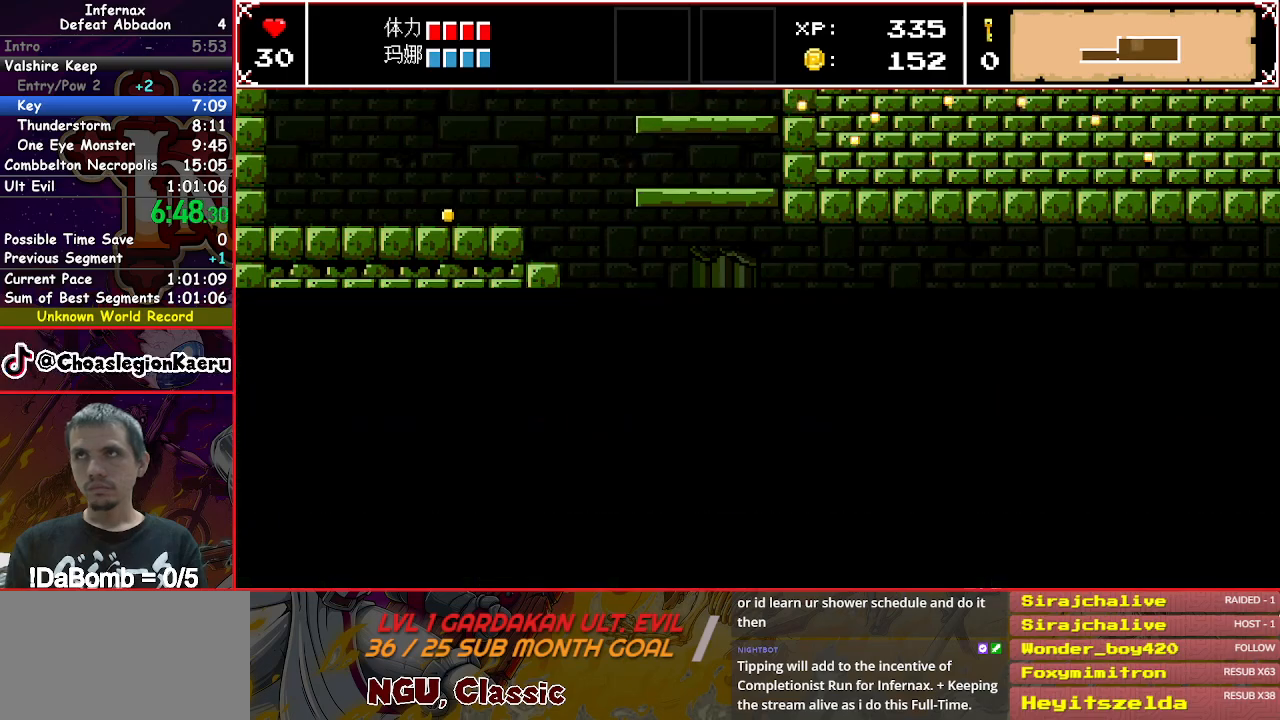
{"buttons": ["X", "DPAD_RIGHT"], "button_events": []}
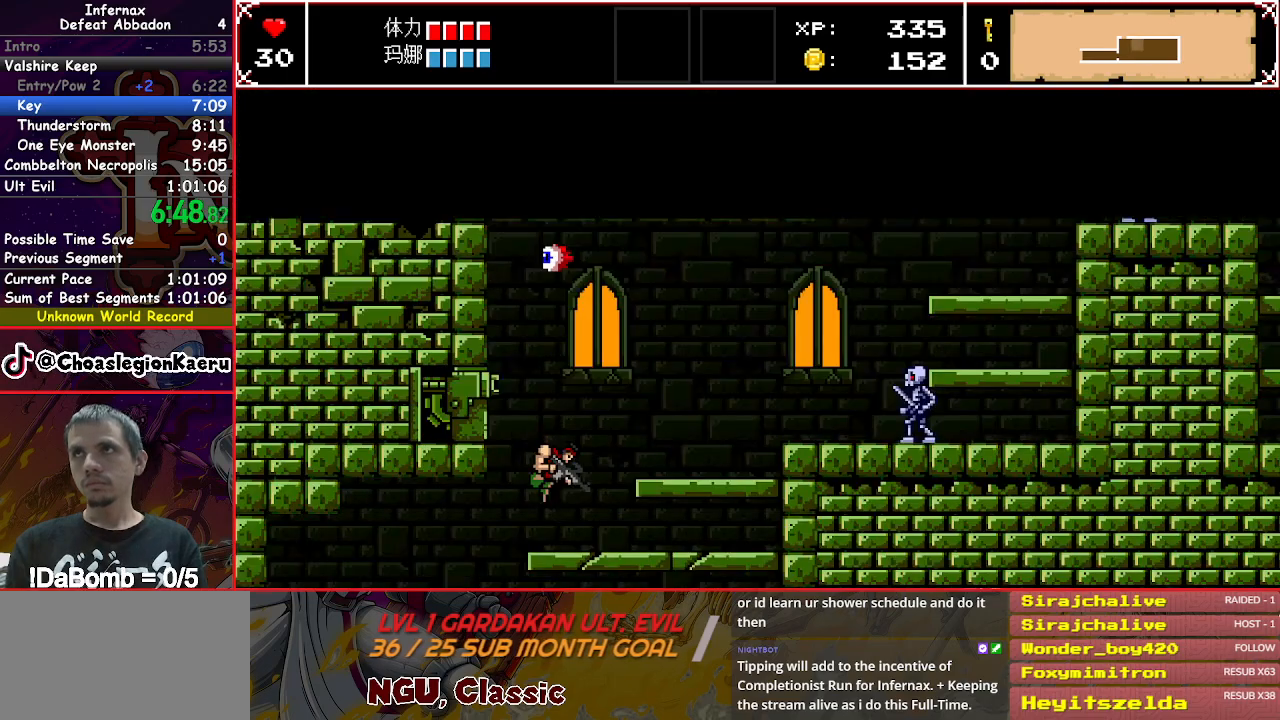
{"buttons": ["X", "Y", "DPAD_RIGHT"], "button_events": [[450, "Y", "down"]]}
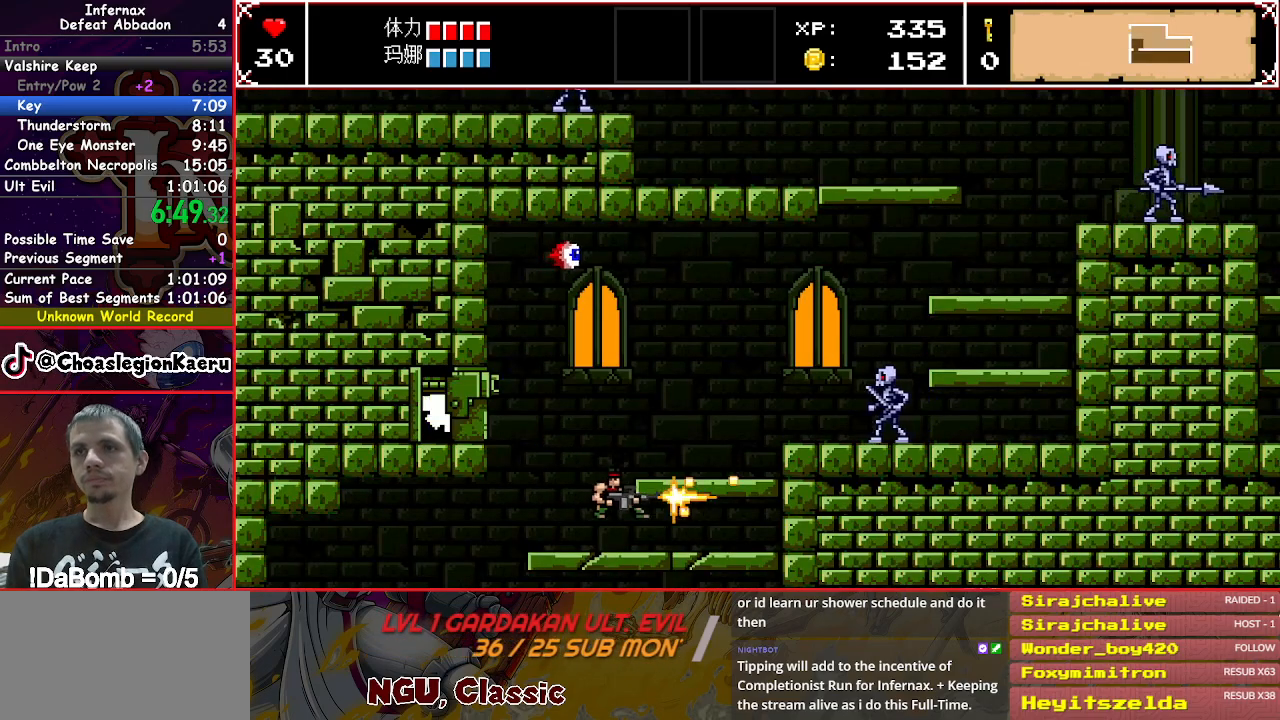
{"buttons": ["X", "DPAD_RIGHT"], "button_events": [[83, "Y", "up"]]}
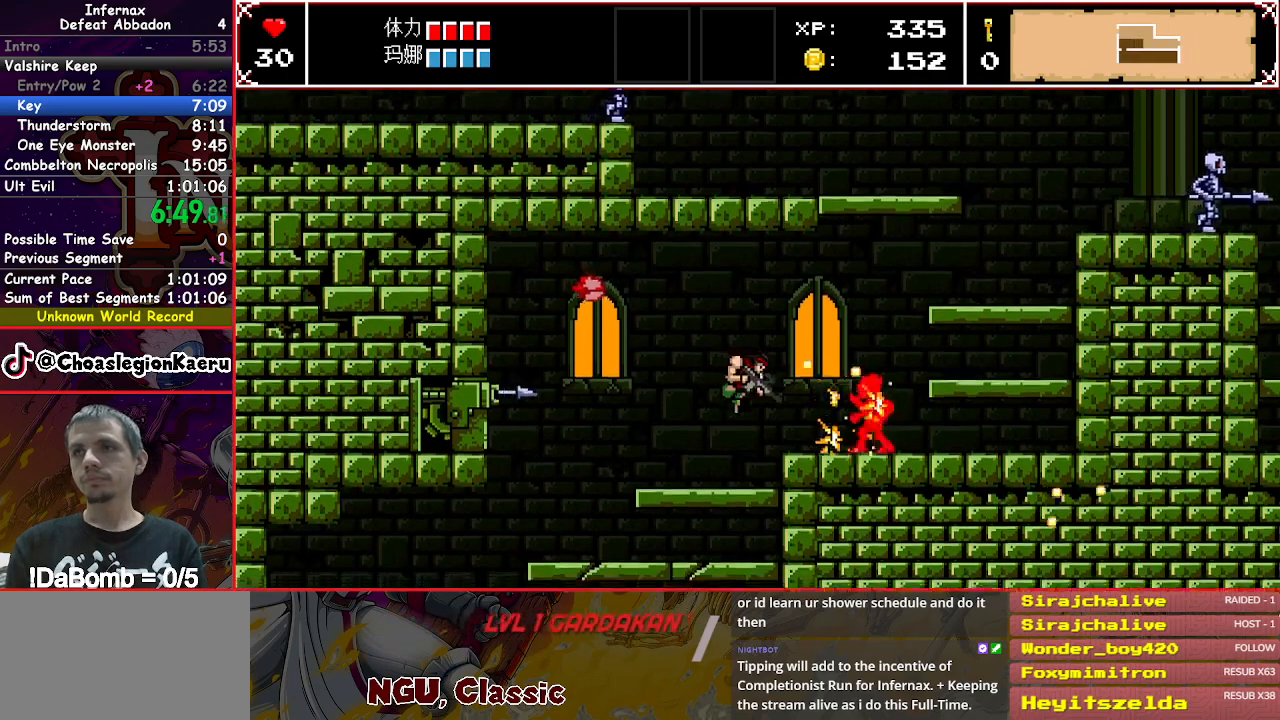
{"buttons": ["X", "DPAD_DOWN", "DPAD_RIGHT"], "button_events": [[167, "DPAD_DOWN", "down"], [167, "Y", "down"], [300, "Y", "up"]]}
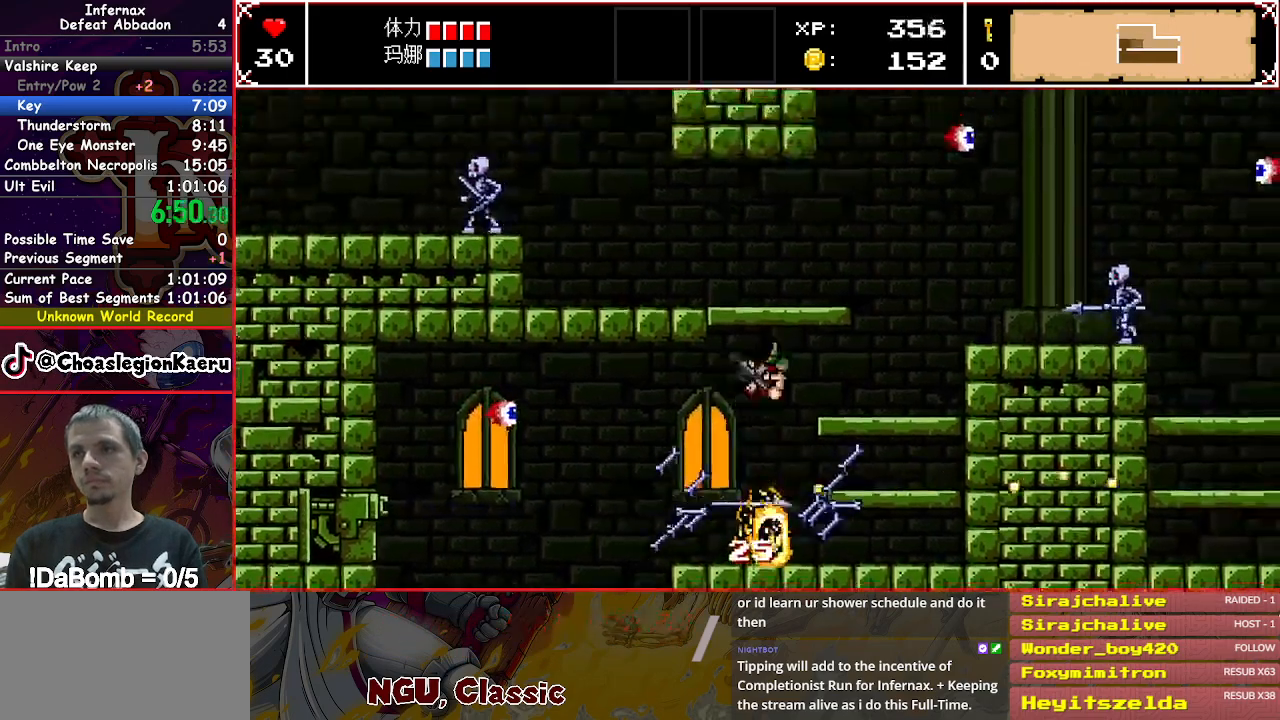
{"buttons": ["X", "Y", "DPAD_LEFT"], "button_events": [[183, "DPAD_RIGHT", "up"], [200, "DPAD_DOWN", "up"], [267, "DPAD_LEFT", "down"], [283, "Y", "down"]]}